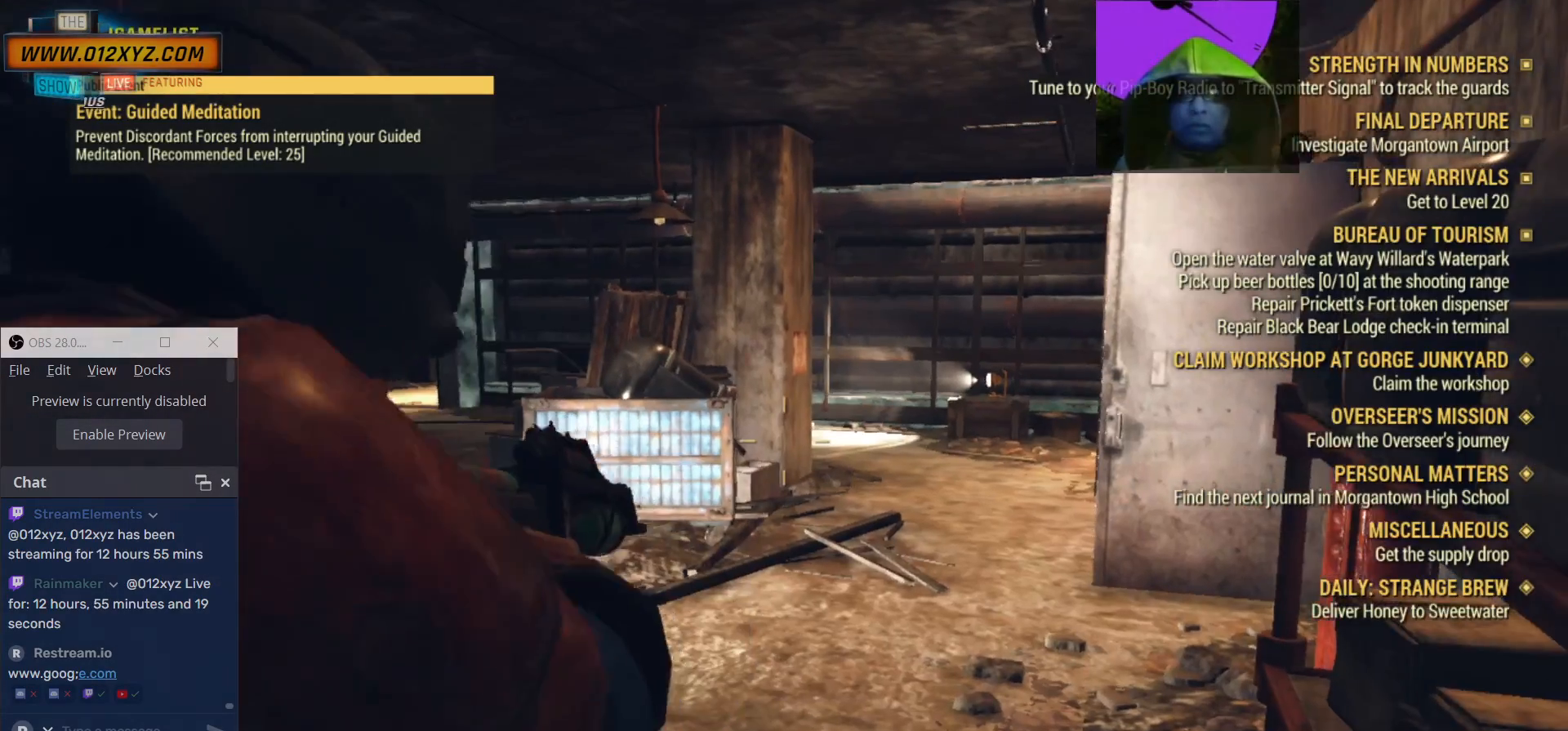
Gameplay with keyboard and mouse; each line is a JSON object with the keys and mouse buttons held at the frame after it. "events" lists presses ("down") and releases ("up") of "1", "2", "3", "4", "5", "a", "alt", "b", "c", "ctrl", "d", "e", "f", "g", "q", "r", "s", "shift", "space", "t", "tab", "v", "w", "x", "z", "mouse_left", "mouse_wheel", "mouse_right", "mouse_mb4" and "mouse_mb5" between this image and that frame as [ms after this image, input, new state], when the widget could be followed in between. "mouse_left", "mouse_wheel", "mouse_right", "mouse_mb4", "mouse_mb5" = the "left", "wheel", "right", "mb4", "mb5" buttons of the "mouse" list. No other keys are recorded. "wheel" means that the mouse wheel is clicked or scrolled. Not read: mouse_move.
{"keys": [], "mouse": ["right"], "events": []}
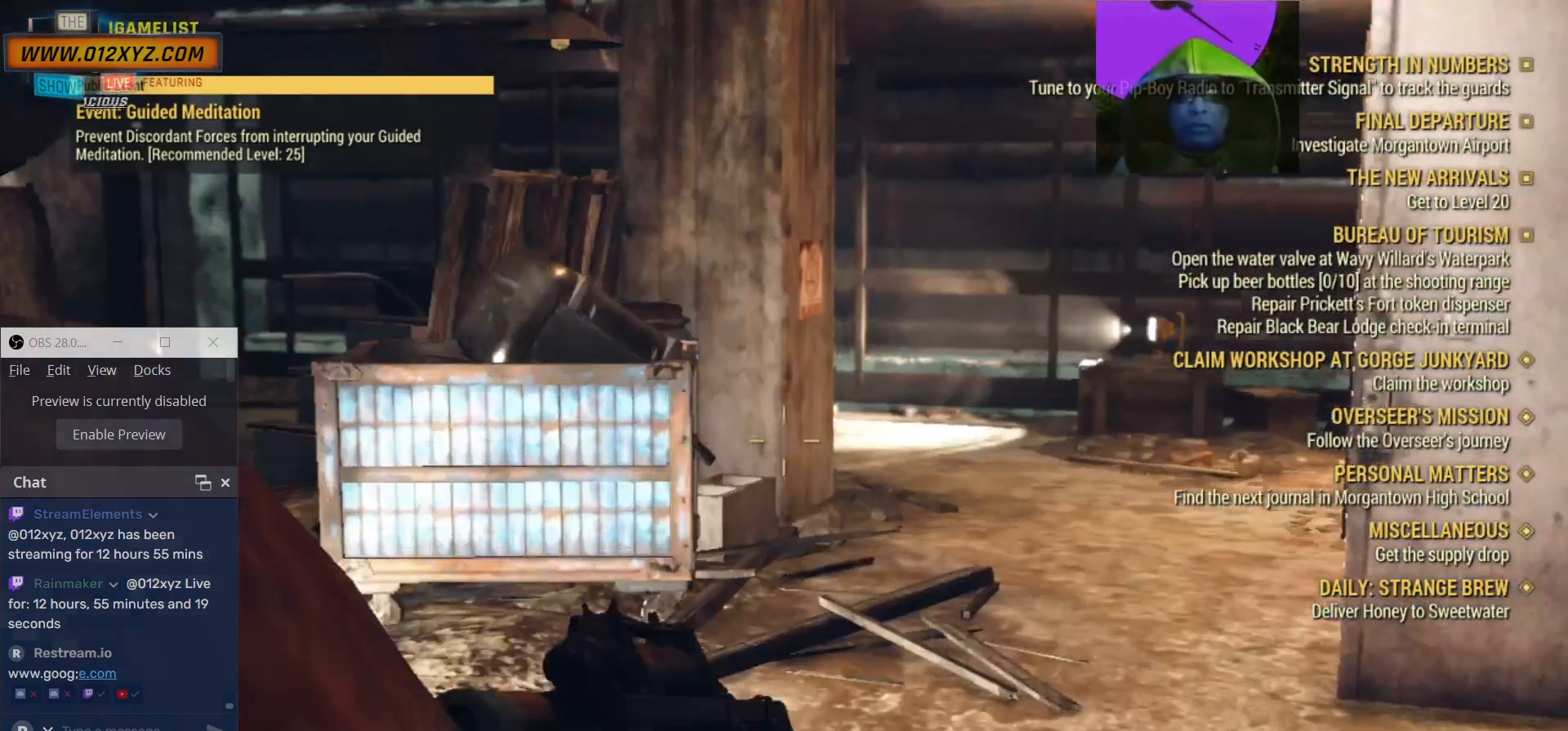
{"keys": [], "mouse": ["right"], "events": []}
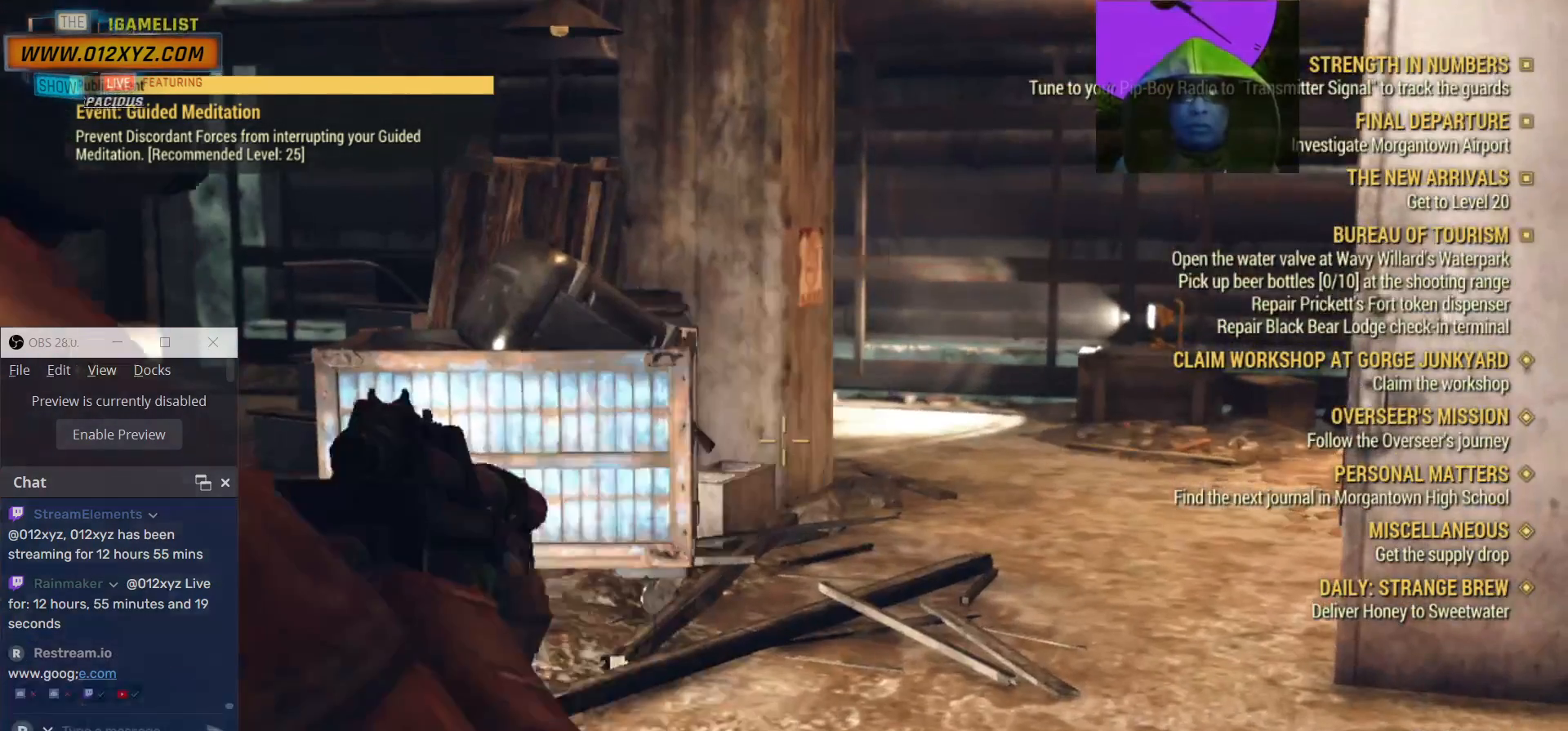
{"keys": ["a", "w"], "mouse": [], "events": [[67, "mouse_right", "up"], [100, "w", "down"], [300, "a", "down"]]}
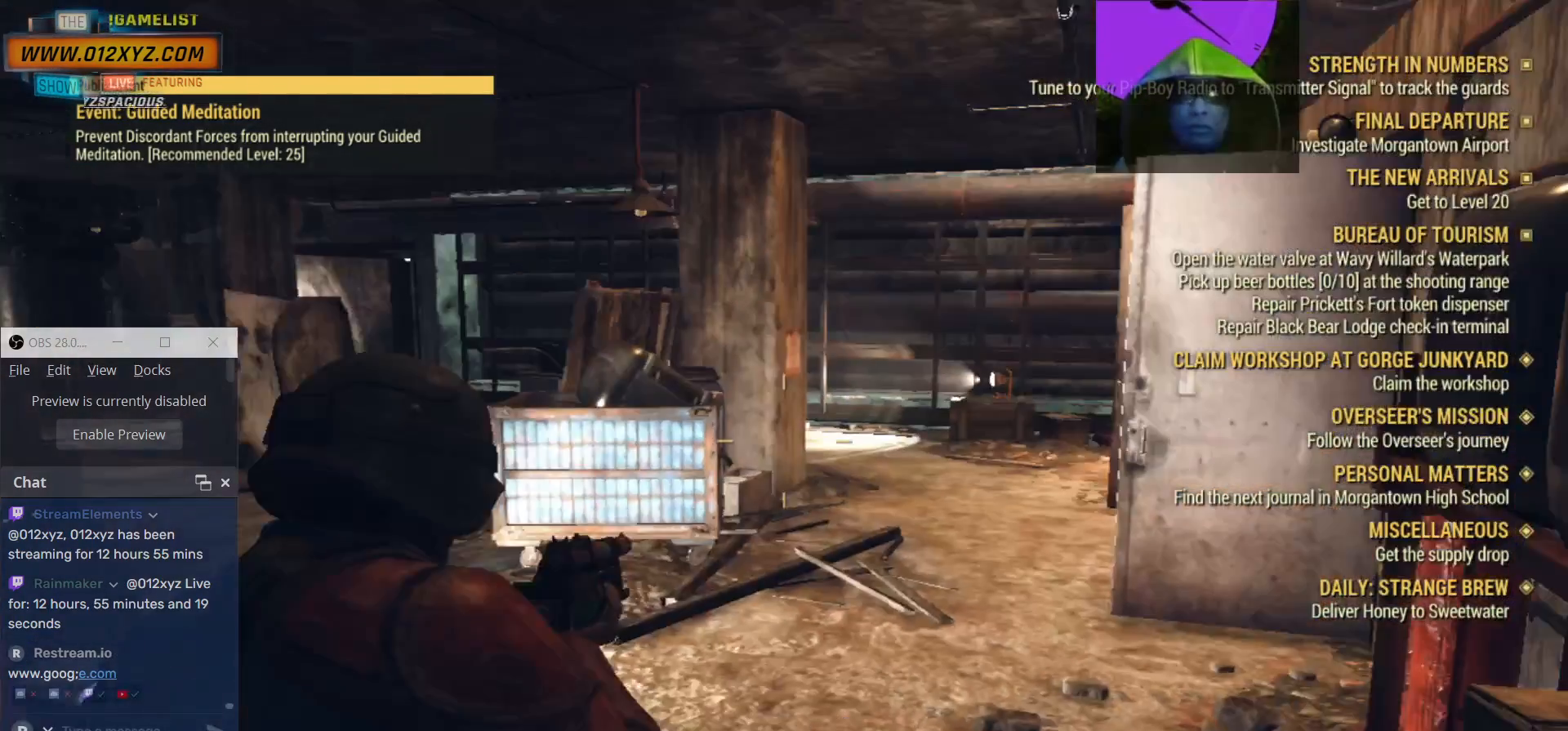
{"keys": ["a", "w"], "mouse": [], "events": []}
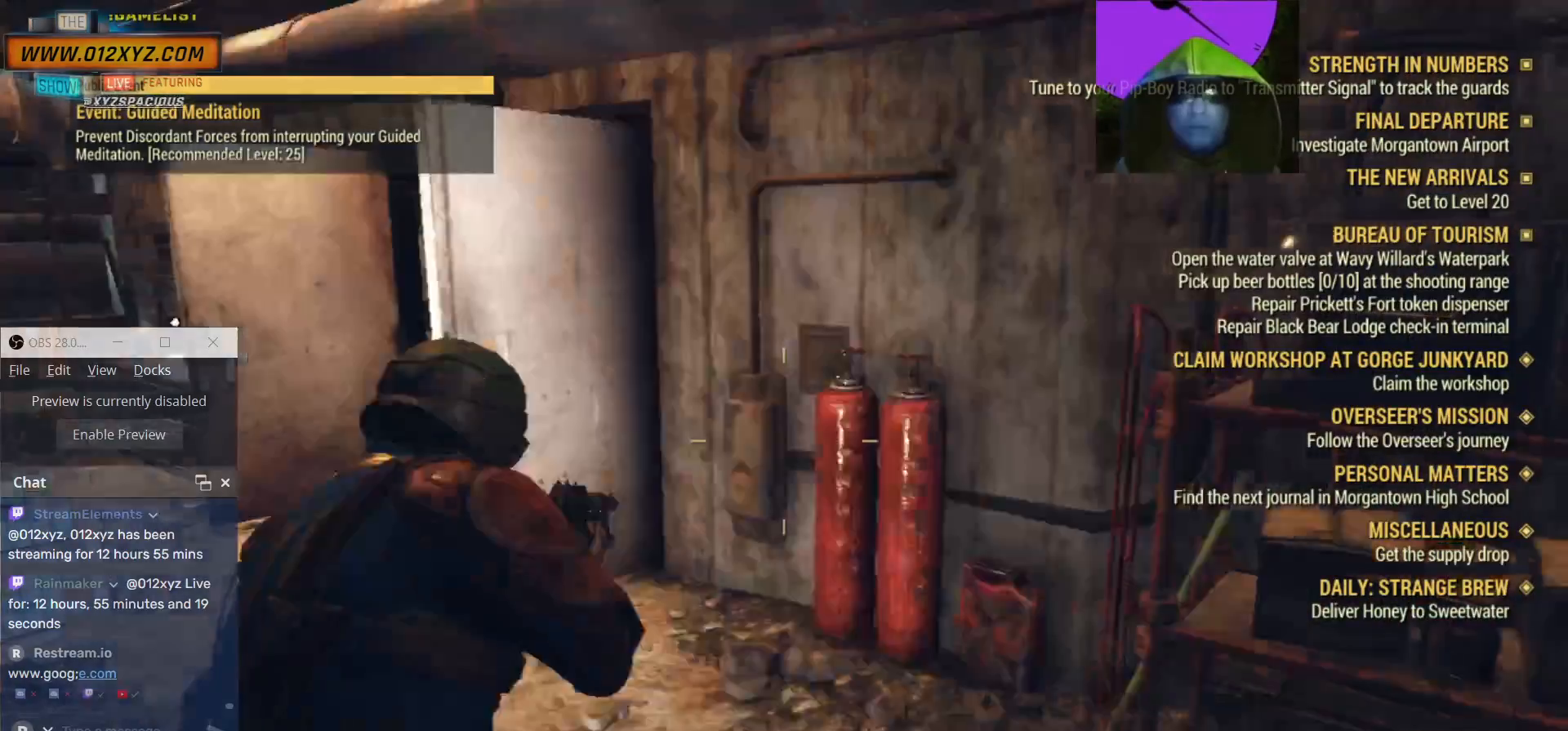
{"keys": ["w"], "mouse": [], "events": [[167, "a", "up"]]}
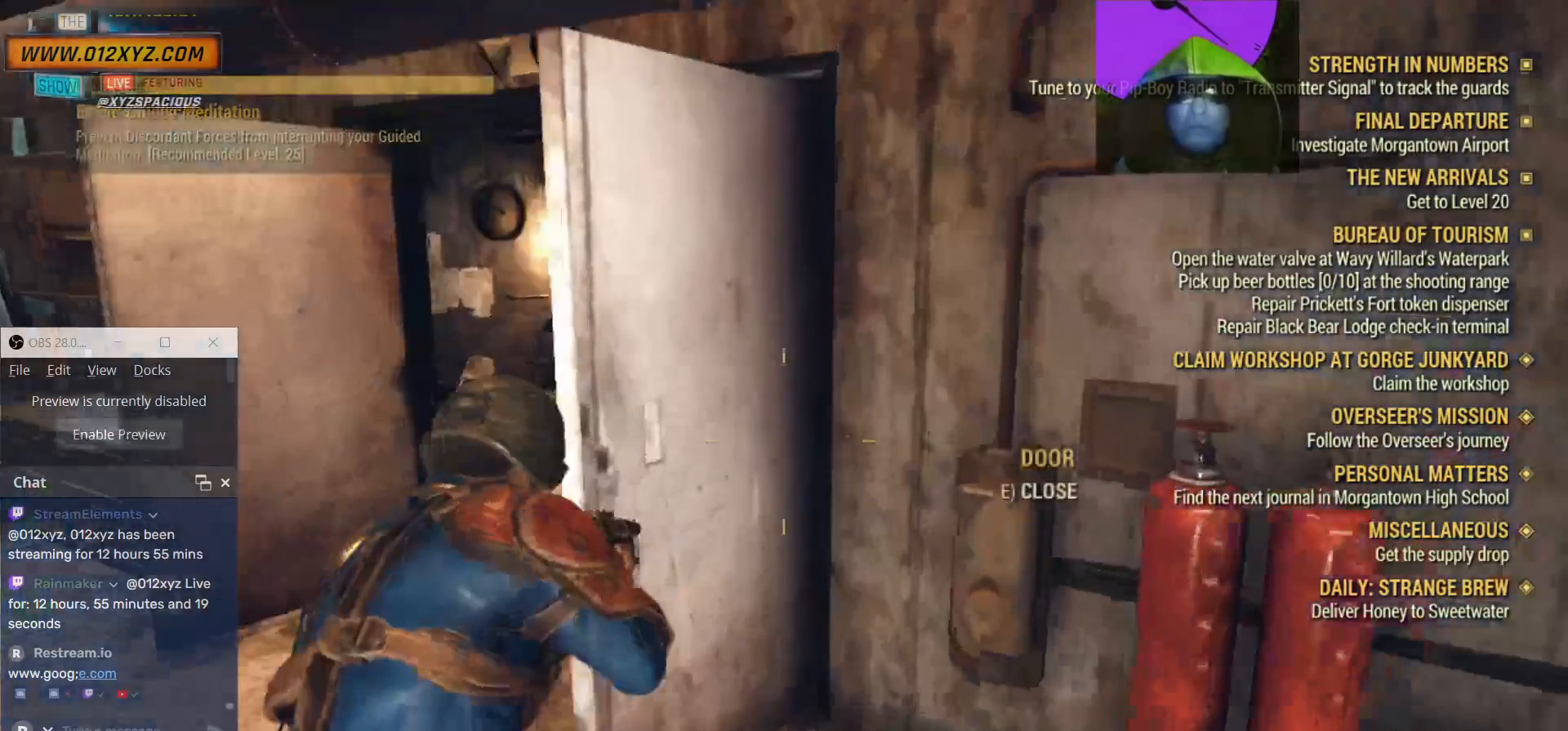
{"keys": ["a"], "mouse": [], "events": [[134, "w", "up"], [400, "a", "down"]]}
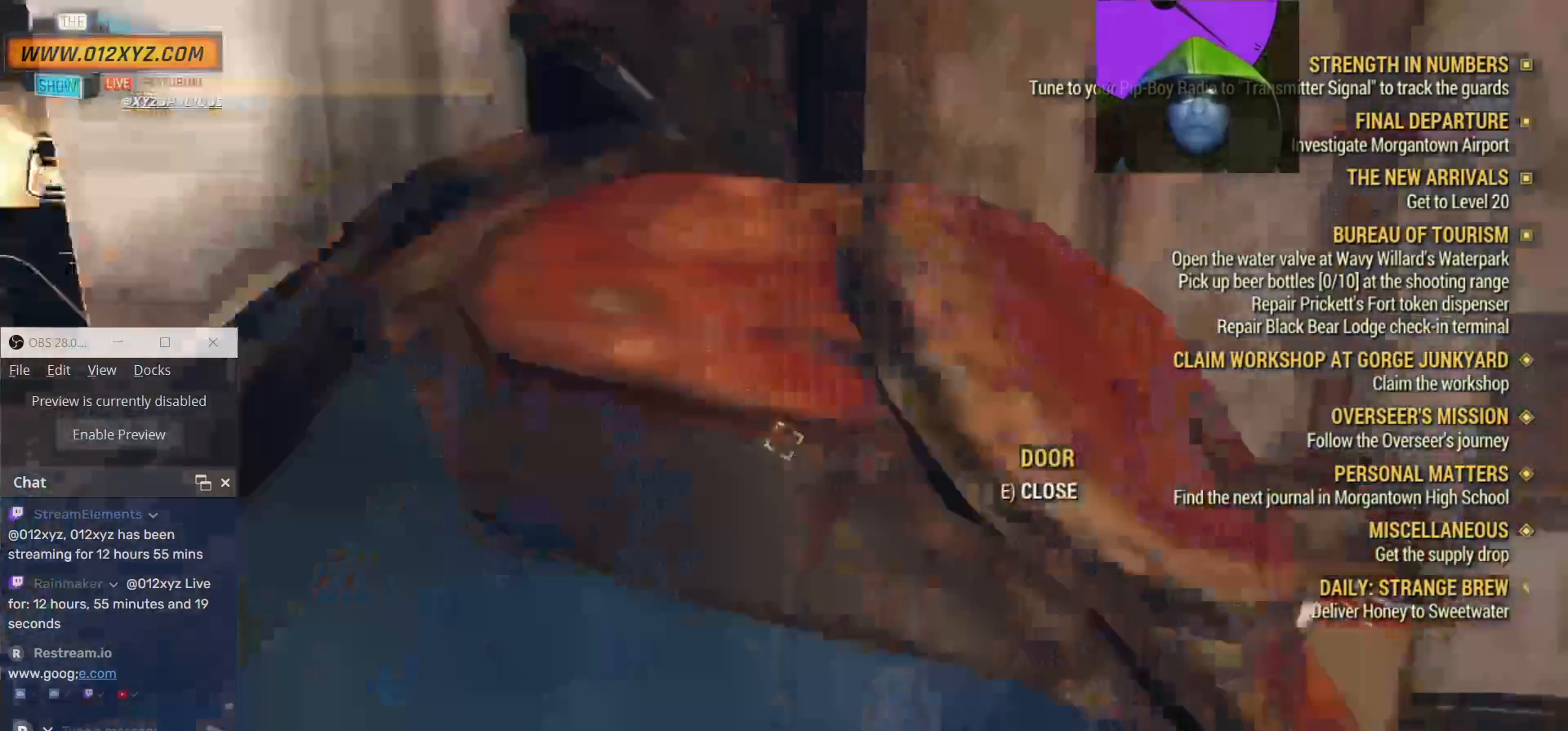
{"keys": [], "mouse": [], "events": [[267, "a", "up"]]}
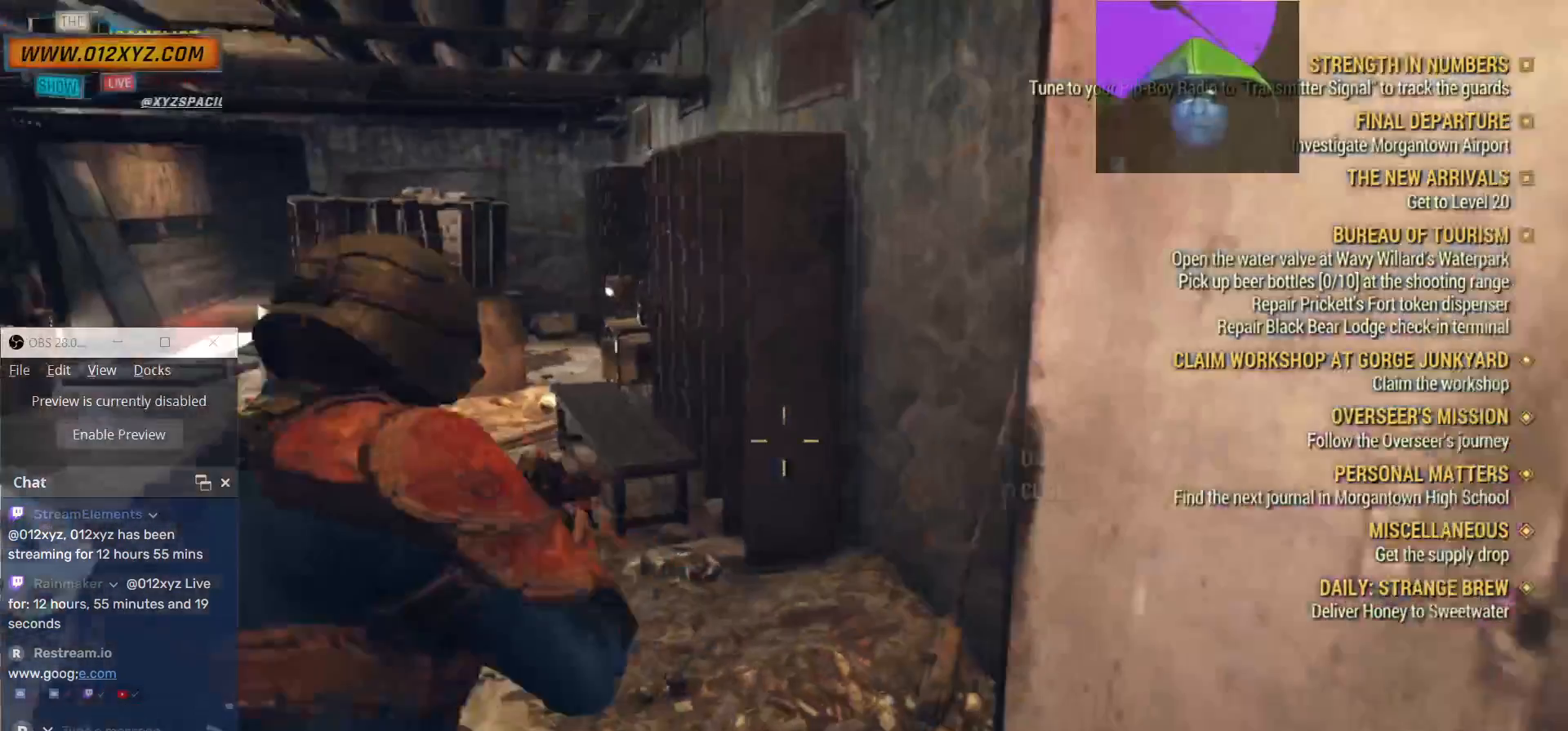
{"keys": [], "mouse": [], "events": []}
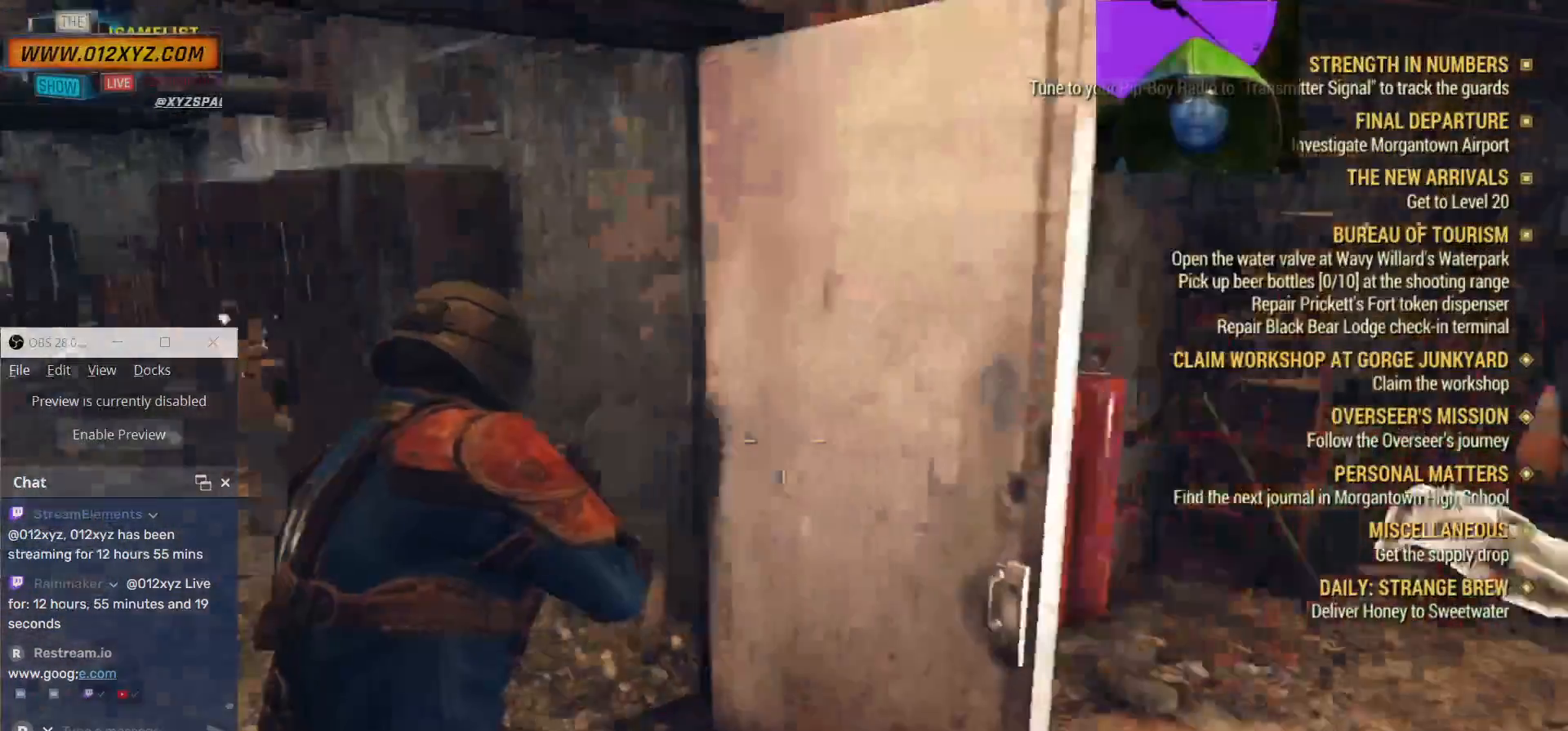
{"keys": ["d", "w"], "mouse": [], "events": [[34, "d", "down"], [467, "w", "down"]]}